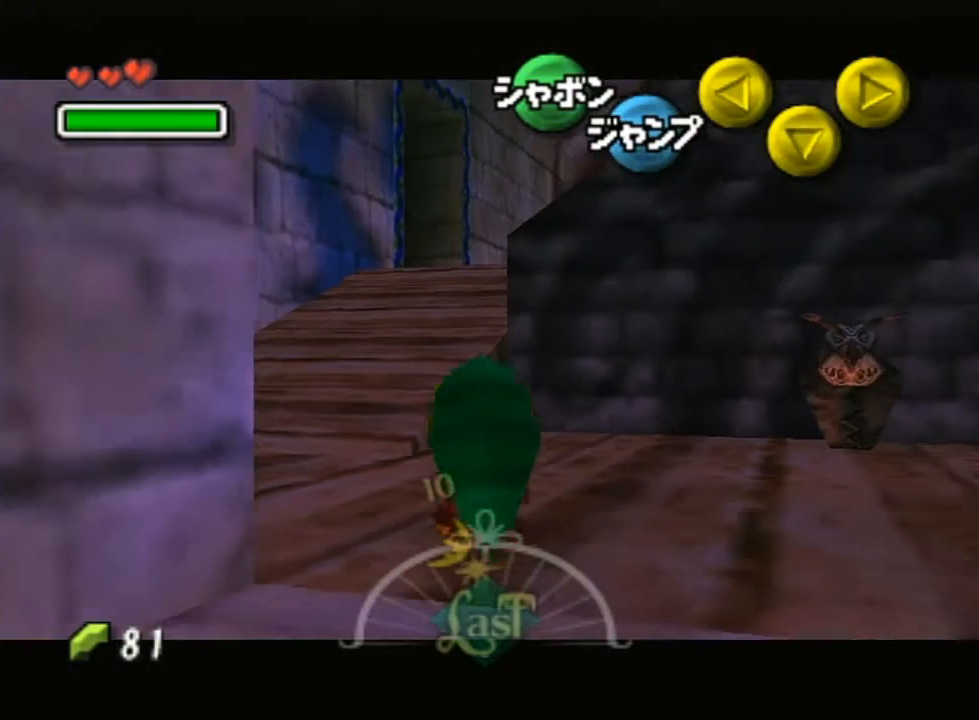
Gameplay with a controller (Nintendo layout); each line is a JSON object with the inputs held at the frame after it. "events" lists button and stick changes between this image and that frame as [ms after this image, input, new state], when the widget could be followed in between. Not read: L3 R3.
{"buttons": ["L1"], "left_stick": "down", "right_stick": "center", "events": []}
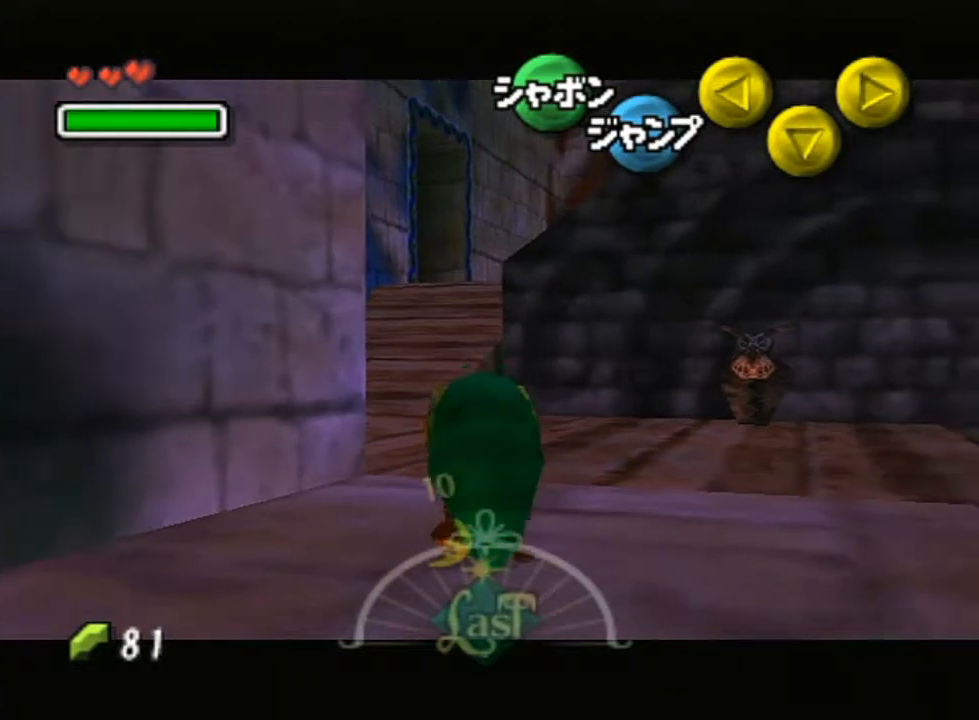
{"buttons": ["L1"], "left_stick": "down", "right_stick": "center", "events": []}
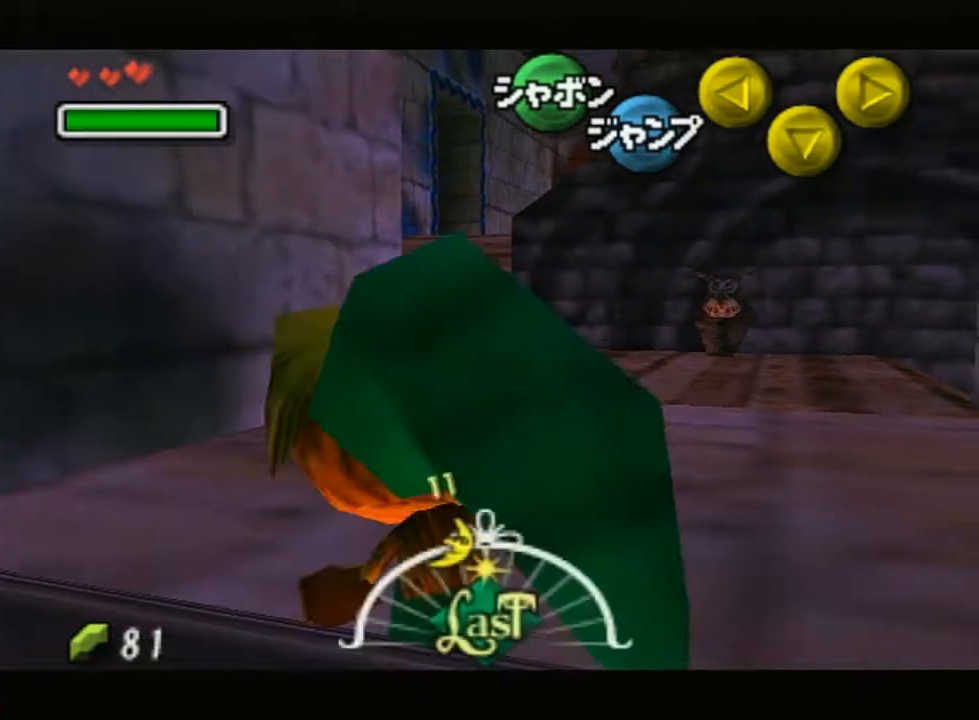
{"buttons": [], "left_stick": "down-left", "right_stick": "center", "events": [[333, "left_stick", "down-left"], [383, "L1", "up"]]}
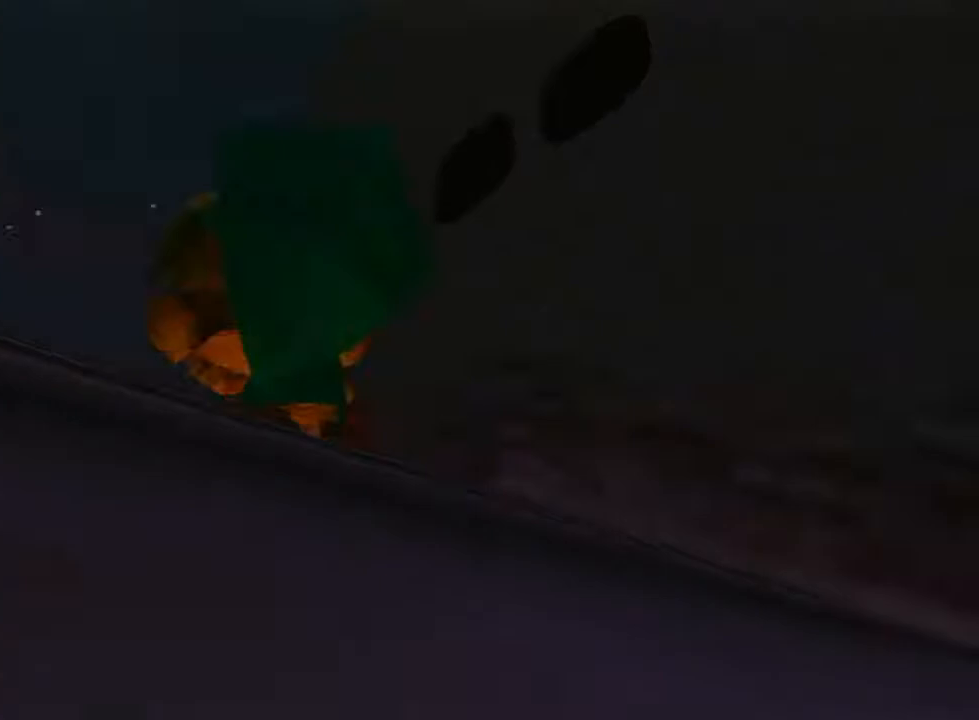
{"buttons": [], "left_stick": "down-left", "right_stick": "center", "events": []}
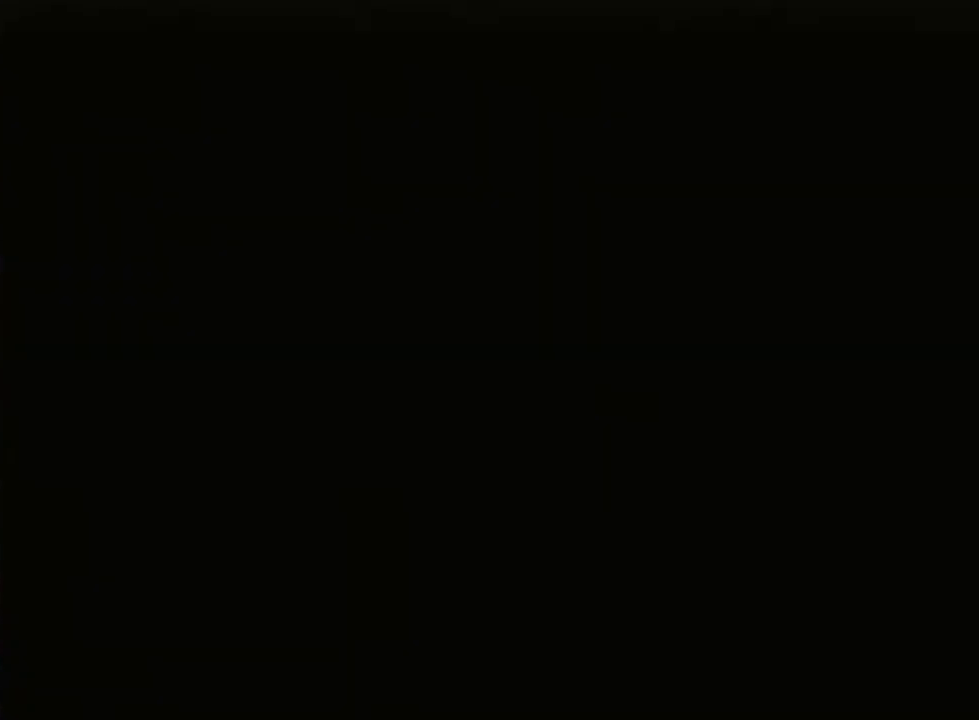
{"buttons": [], "left_stick": "down-left", "right_stick": "center", "events": [[133, "A", "down"], [200, "A", "up"], [267, "A", "down"], [333, "A", "up"], [417, "A", "down"], [483, "A", "up"]]}
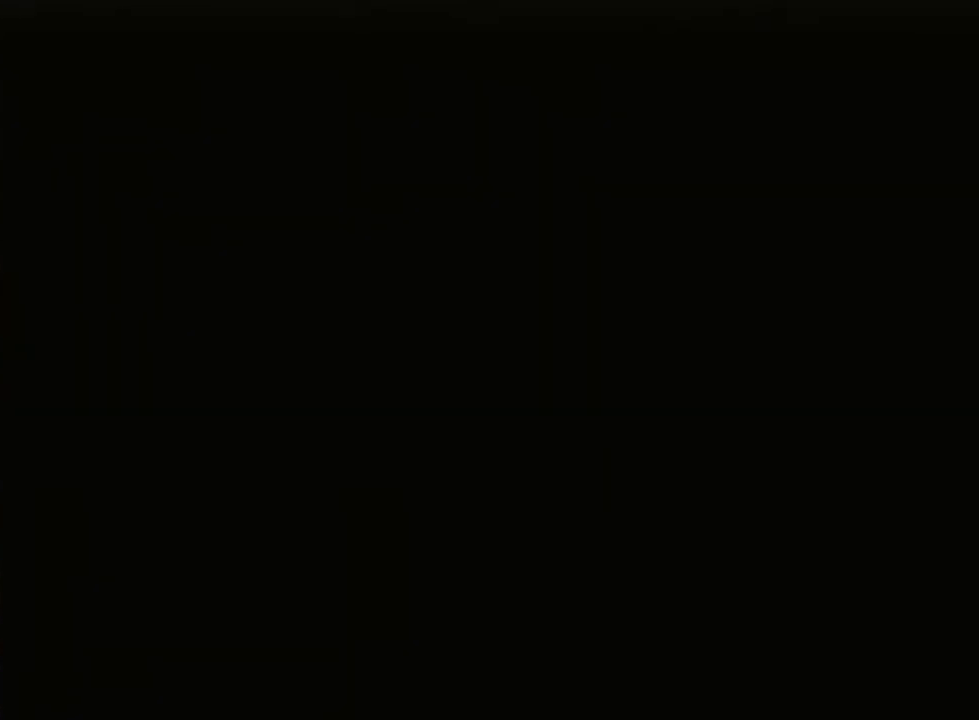
{"buttons": [], "left_stick": "down-left", "right_stick": "center", "events": [[50, "A", "down"], [117, "A", "up"], [200, "A", "down"], [267, "A", "up"]]}
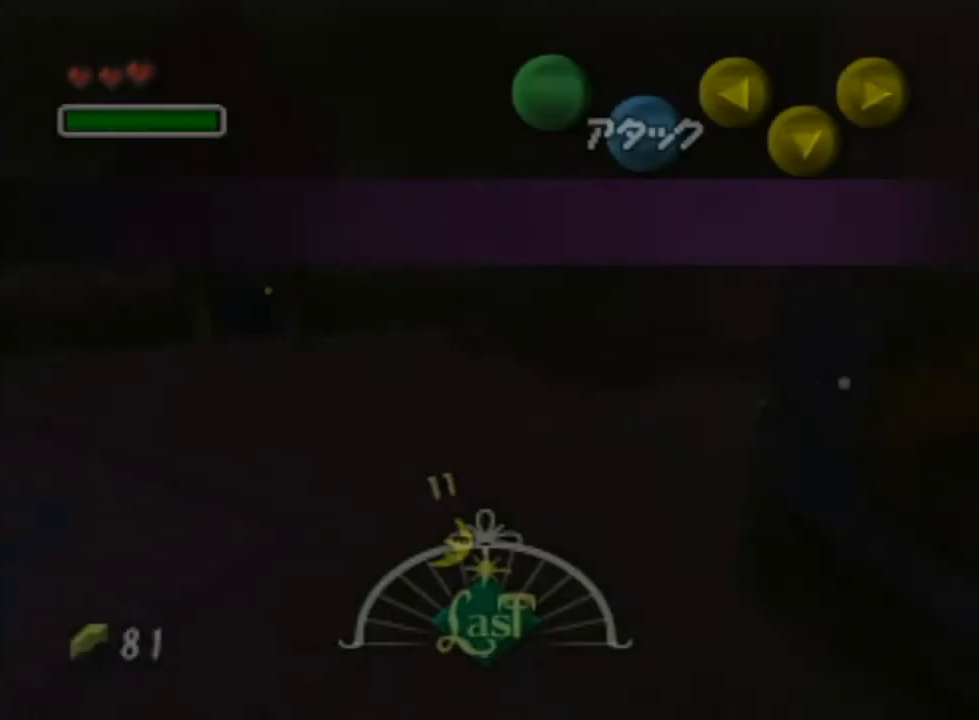
{"buttons": [], "left_stick": "down-left", "right_stick": "center", "events": [[233, "A", "down"], [333, "A", "up"], [383, "A", "down"], [483, "A", "up"]]}
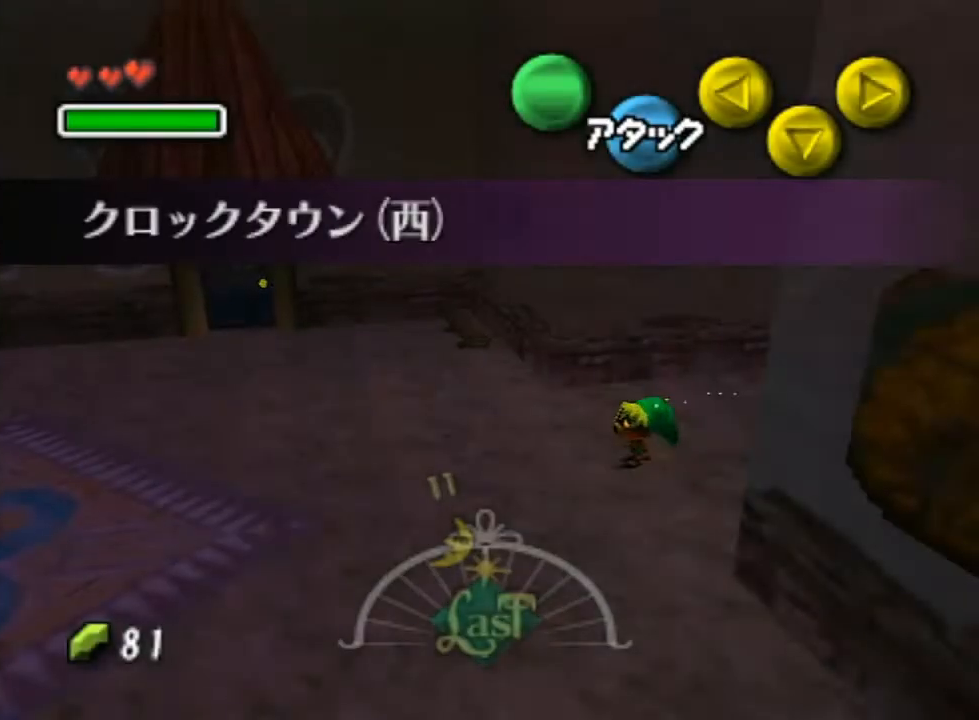
{"buttons": [], "left_stick": "down-left", "right_stick": "center", "events": [[50, "A", "down"], [133, "A", "up"], [200, "A", "down"], [300, "A", "up"], [417, "A", "down"], [467, "A", "up"]]}
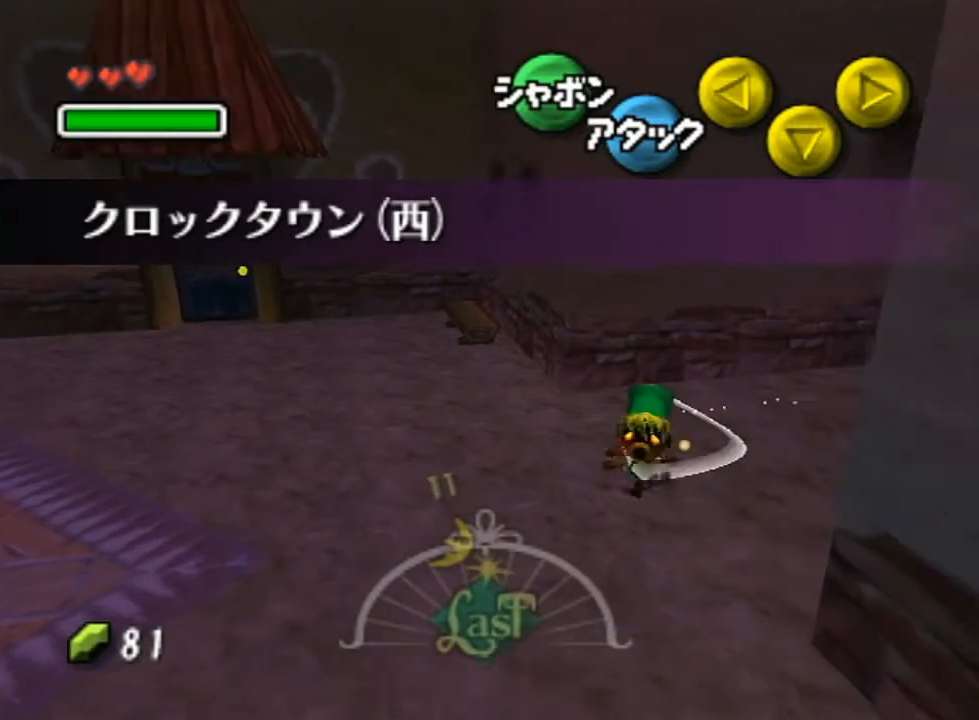
{"buttons": ["A"], "left_stick": "left", "right_stick": "center", "events": [[17, "A", "down"], [83, "A", "up"], [133, "A", "down"], [233, "A", "up"], [300, "A", "down"], [383, "A", "up"], [383, "left_stick", "left"], [450, "A", "down"]]}
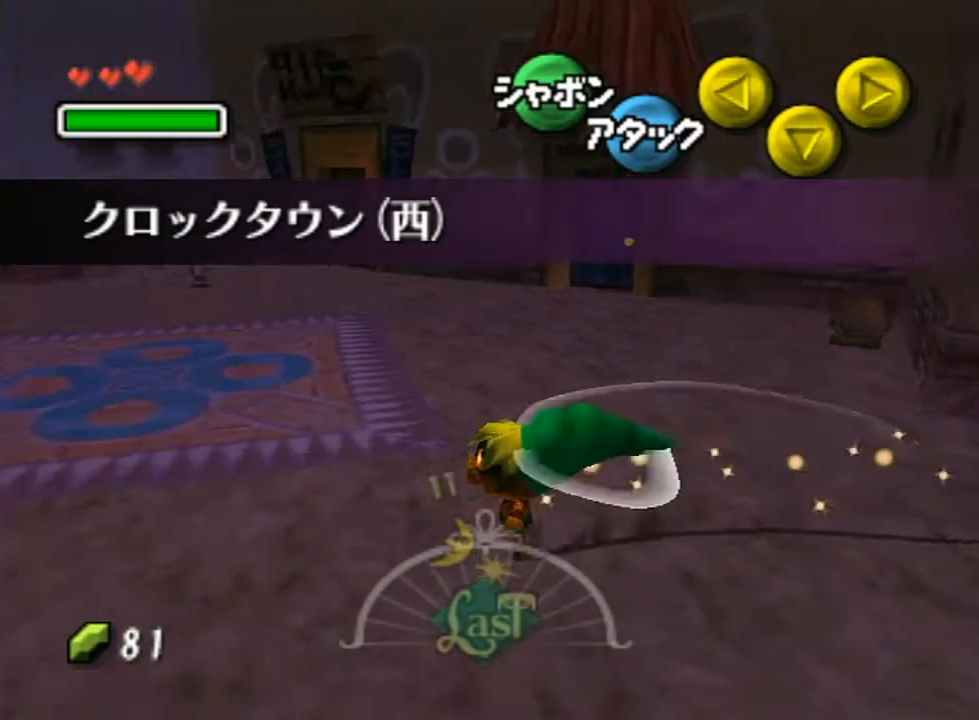
{"buttons": ["A"], "left_stick": "up-left", "right_stick": "center", "events": [[17, "A", "up"], [117, "A", "down"], [200, "A", "up"], [267, "A", "down"], [367, "A", "up"], [367, "left_stick", "up-left"], [417, "A", "down"]]}
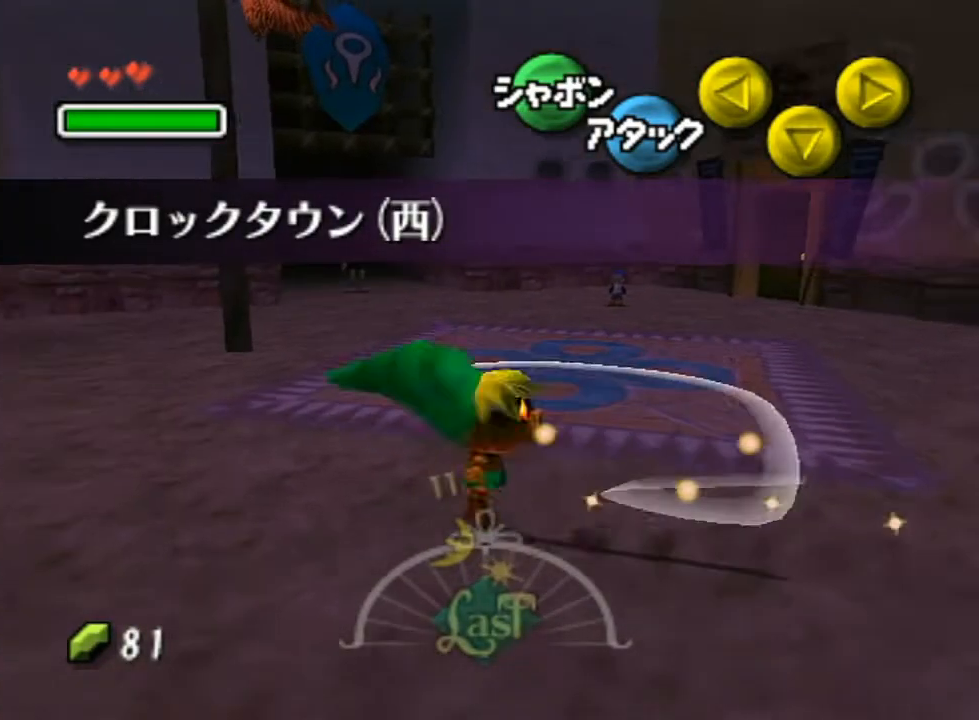
{"buttons": [], "left_stick": "up-left", "right_stick": "center", "events": [[17, "A", "up"], [83, "A", "down"], [167, "A", "up"], [233, "A", "down"], [333, "A", "up"], [417, "A", "down"], [483, "A", "up"]]}
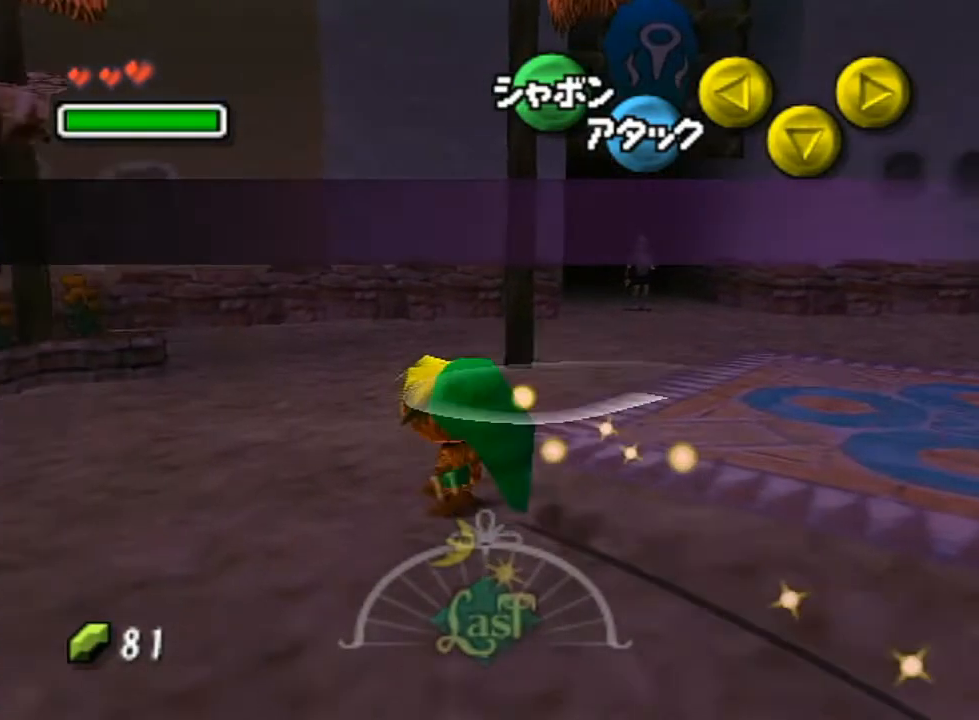
{"buttons": [], "left_stick": "up-left", "right_stick": "center", "events": [[83, "A", "down"], [167, "A", "up"], [200, "A", "down"], [300, "A", "up"], [383, "A", "down"], [483, "A", "up"]]}
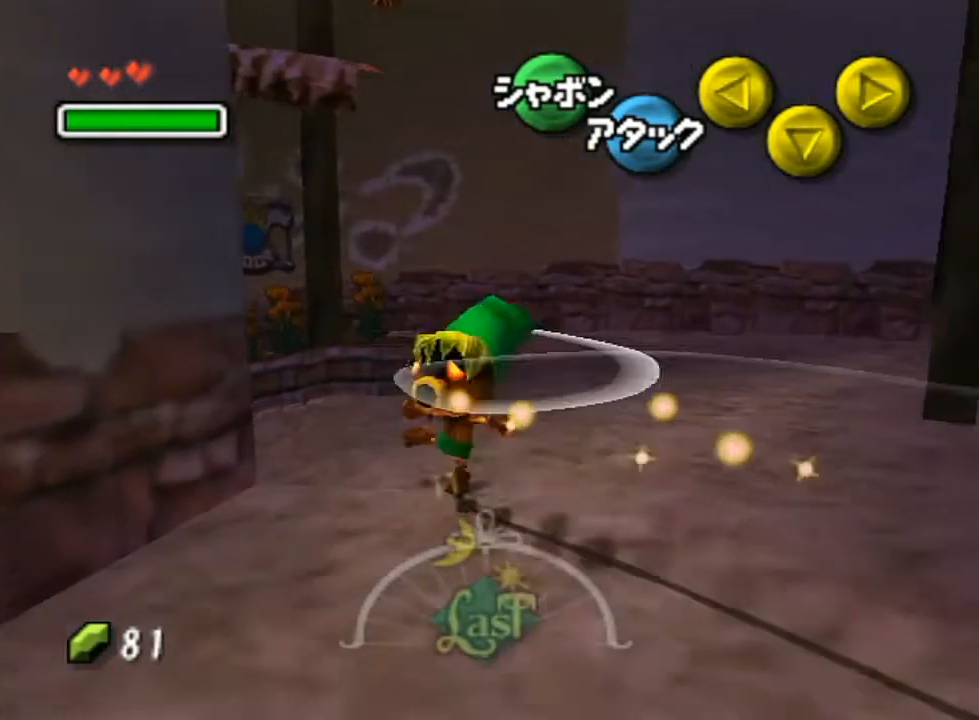
{"buttons": [], "left_stick": "up-left", "right_stick": "center", "events": [[50, "A", "down"], [133, "A", "up"], [217, "A", "down"], [333, "A", "up"], [367, "A", "down"], [483, "A", "up"]]}
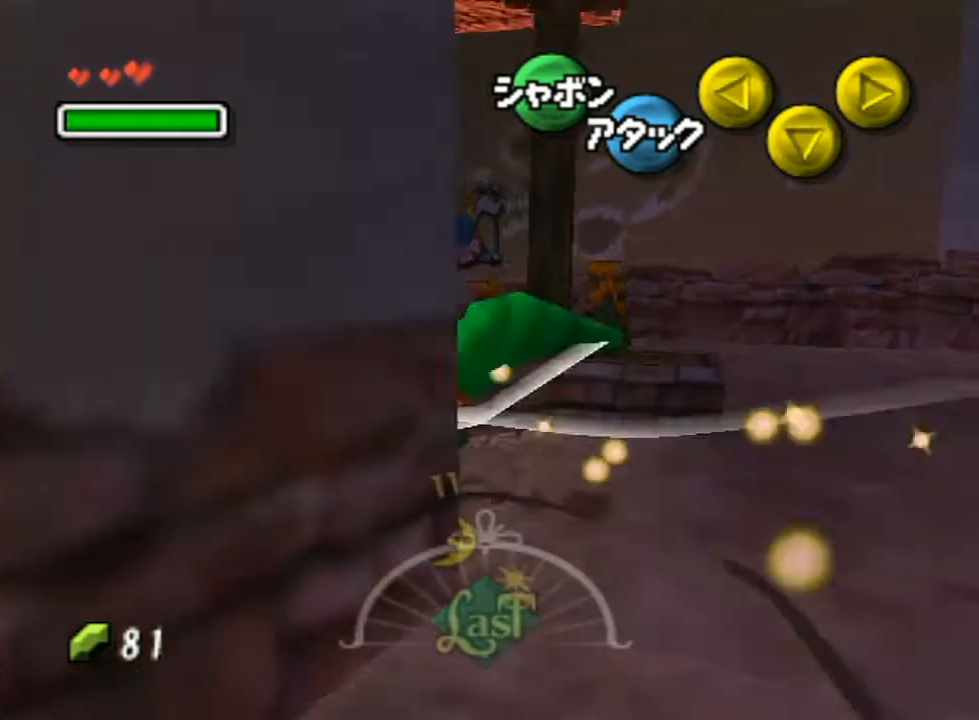
{"buttons": [], "left_stick": "up-left", "right_stick": "center", "events": [[50, "A", "down"], [133, "A", "up"], [200, "A", "down"], [333, "A", "up"], [367, "A", "down"], [467, "A", "up"]]}
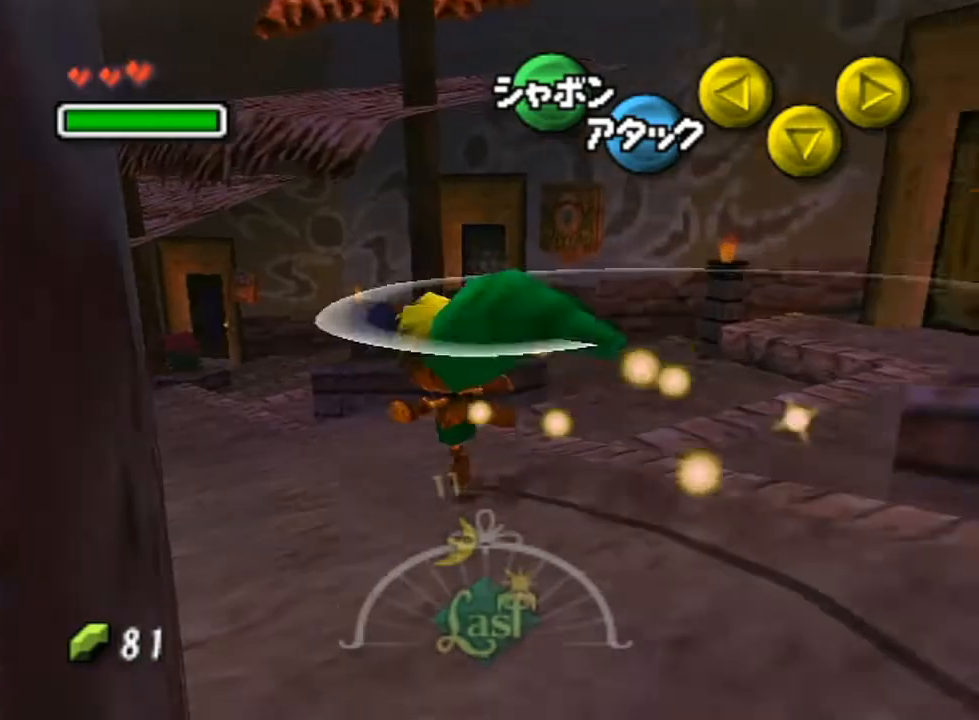
{"buttons": [], "left_stick": "up-left", "right_stick": "center", "events": [[50, "A", "down"], [133, "A", "up"], [200, "A", "down"], [333, "A", "up"], [383, "A", "down"], [483, "A", "up"]]}
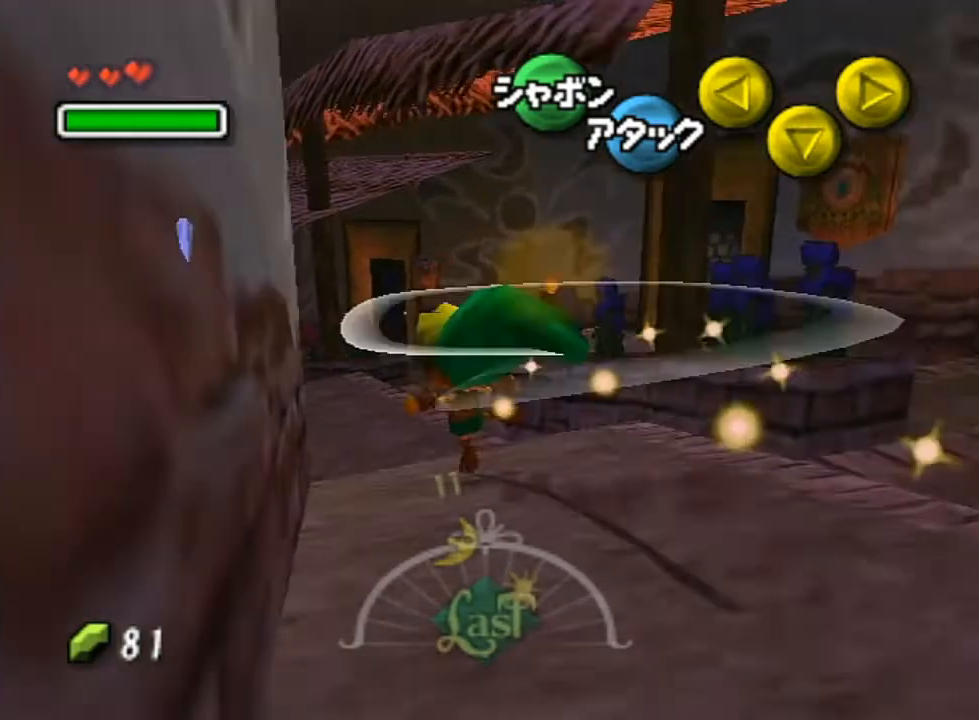
{"buttons": [], "left_stick": "up", "right_stick": "center", "events": [[233, "left_stick", "up"]]}
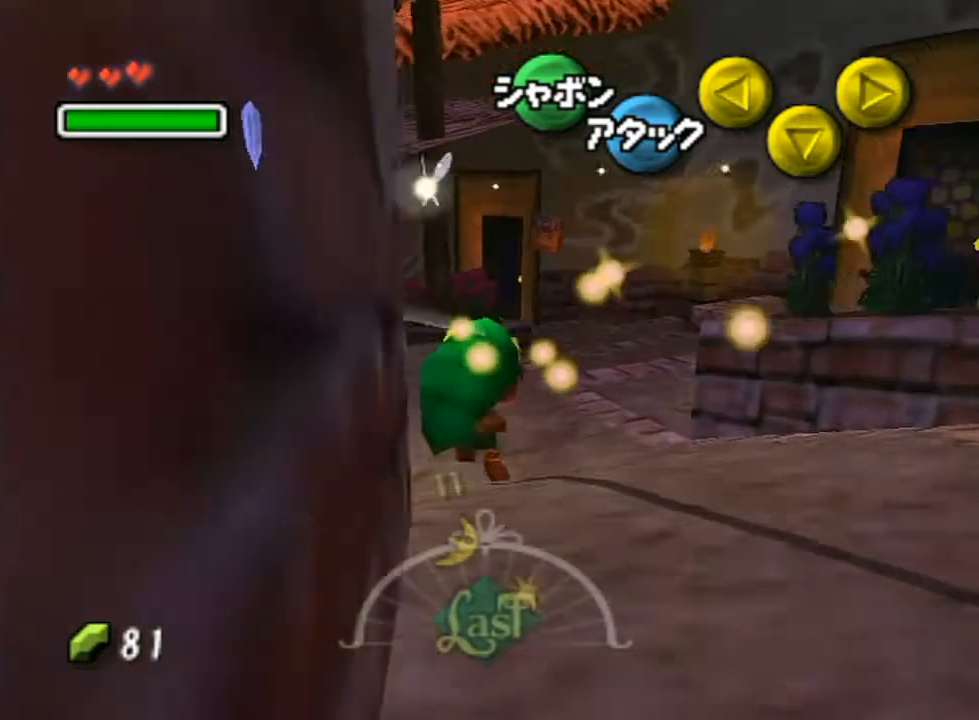
{"buttons": ["A", "L1"], "left_stick": "left", "right_stick": "center", "events": [[233, "left_stick", "left"], [367, "L1", "down"], [467, "A", "down"]]}
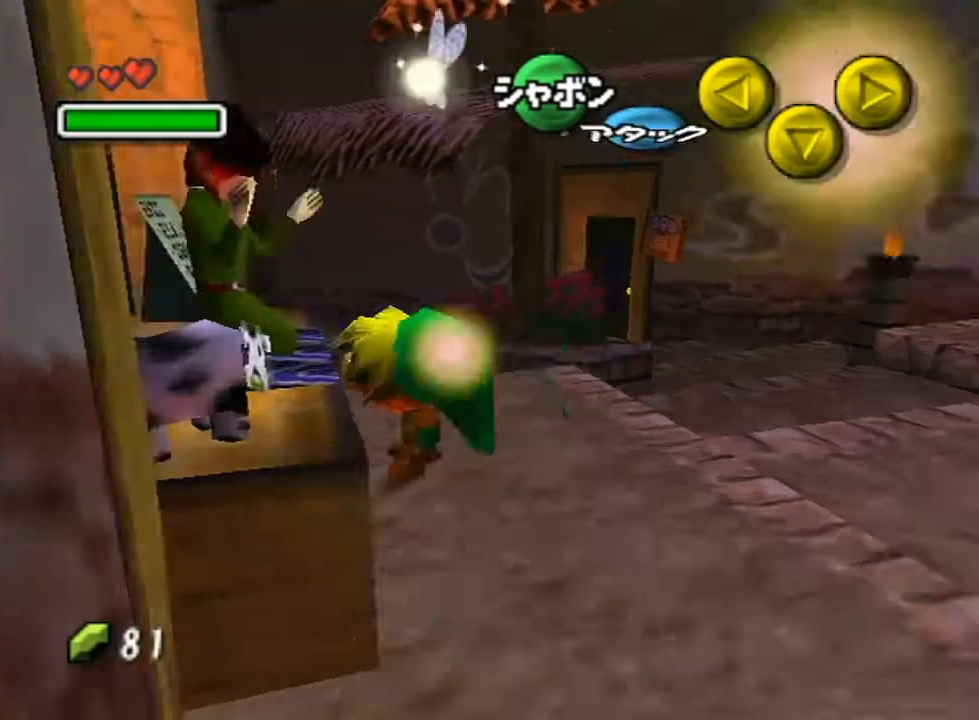
{"buttons": [], "left_stick": "center", "right_stick": "center", "events": [[50, "A", "up"], [117, "A", "down"], [200, "A", "up"], [233, "left_stick", "center"], [300, "A", "down"], [367, "L1", "up"], [383, "A", "up"]]}
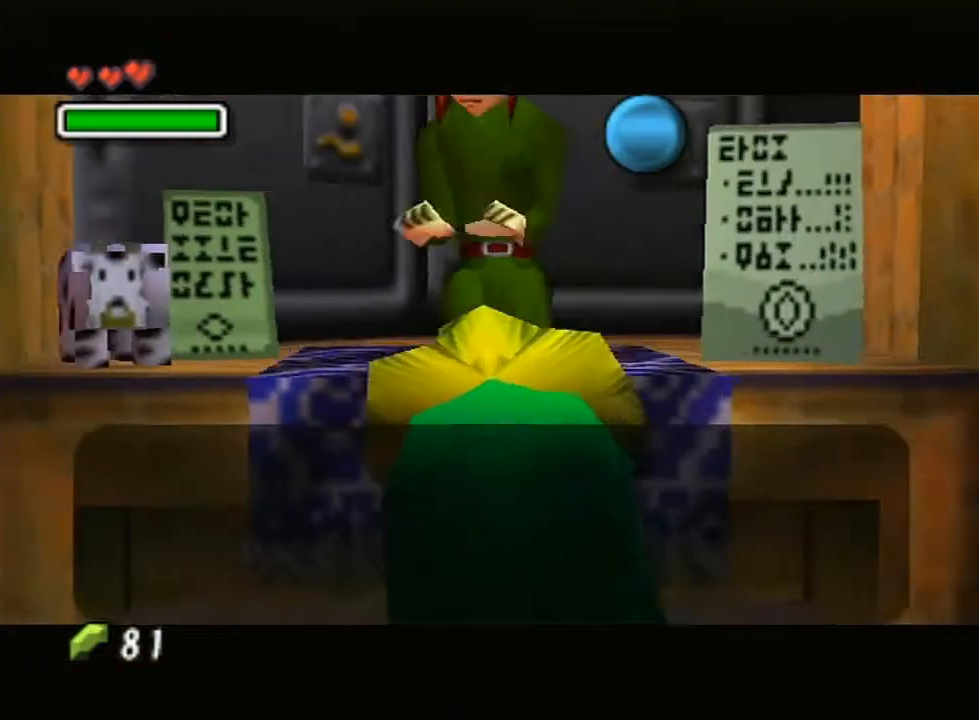
{"buttons": ["B"], "left_stick": "center", "right_stick": "center", "events": [[17, "B", "down"], [50, "B", "up"], [167, "B", "down"], [200, "B", "up"], [233, "B", "down"], [267, "B", "up"], [333, "B", "down"], [367, "B", "up"], [383, "B", "down"], [450, "B", "up"], [483, "B", "down"]]}
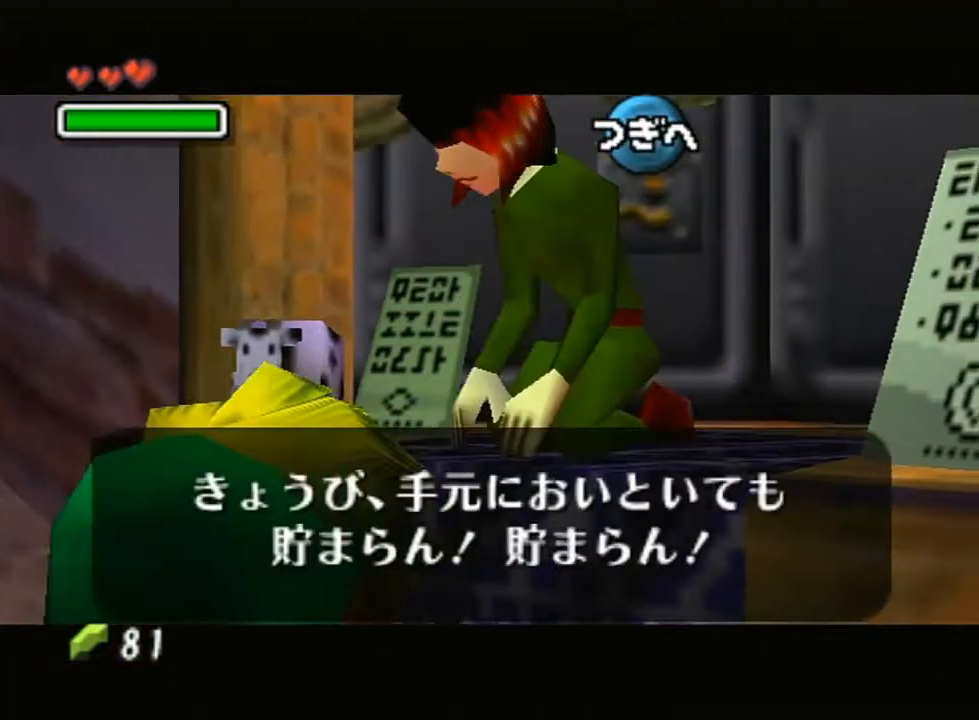
{"buttons": [], "left_stick": "center", "right_stick": "center", "events": [[50, "B", "up"], [83, "B", "down"], [100, "B", "up"], [167, "B", "down"], [200, "B", "up"], [267, "B", "down"], [300, "B", "up"], [367, "B", "down"], [417, "B", "up"], [450, "B", "down"], [483, "B", "up"]]}
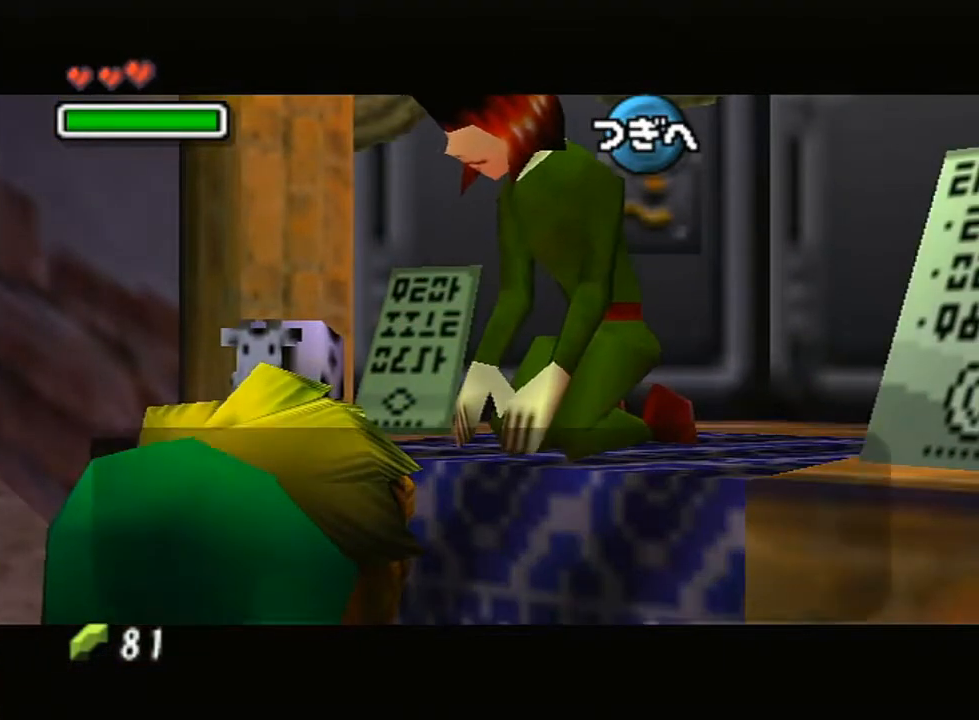
{"buttons": ["A"], "left_stick": "center", "right_stick": "center", "events": [[17, "A", "down"], [83, "A", "up"], [83, "B", "down"], [117, "B", "up"], [167, "B", "down"], [200, "B", "up"], [233, "A", "down"], [267, "A", "up"], [267, "B", "down"], [333, "A", "down"], [333, "B", "up"], [367, "B", "down"], [383, "A", "up"], [417, "A", "down"], [417, "B", "up"], [450, "B", "down"], [483, "B", "up"]]}
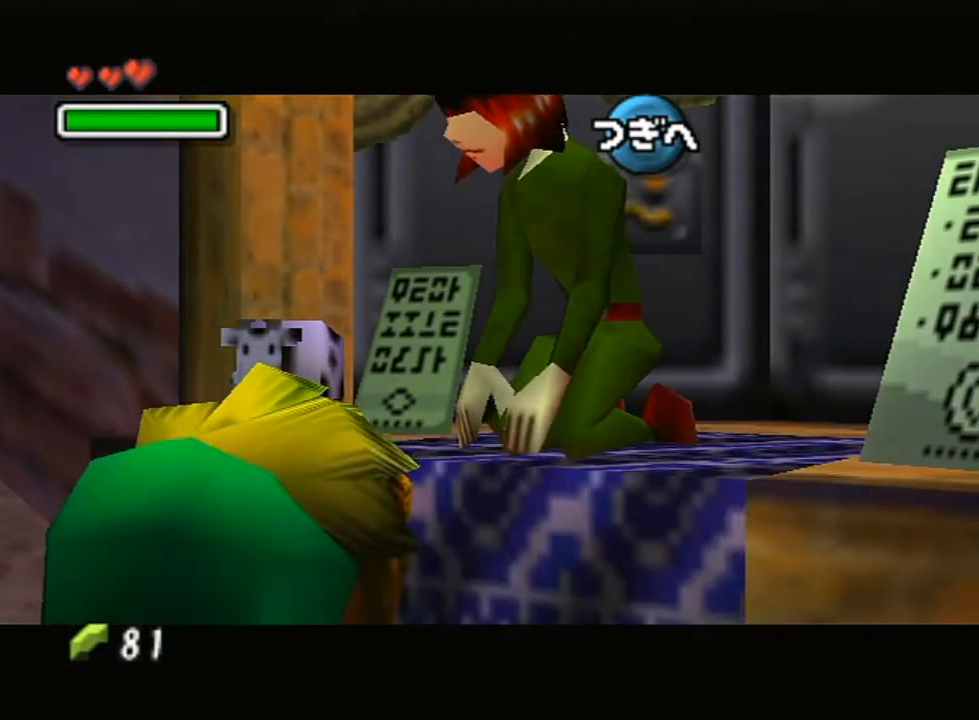
{"buttons": [], "left_stick": "center", "right_stick": "center", "events": [[17, "A", "up"], [50, "A", "down"], [83, "B", "down"], [117, "A", "up"], [117, "B", "up"], [133, "A", "down"], [167, "B", "down"], [217, "A", "up"], [217, "B", "up"], [267, "A", "down"], [267, "B", "down"], [300, "A", "up"], [300, "B", "up"], [367, "B", "down"], [383, "B", "up"], [450, "A", "down"], [450, "B", "down"], [483, "A", "up"], [483, "B", "up"]]}
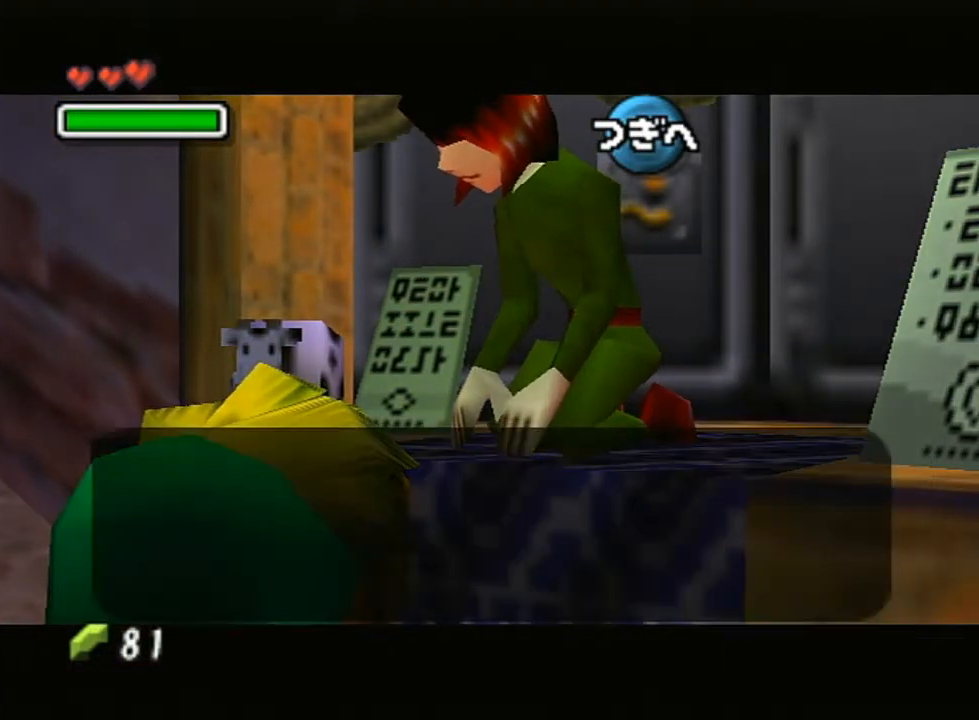
{"buttons": ["B"], "left_stick": "center", "right_stick": "center", "events": [[33, "A", "down"], [83, "A", "up"], [83, "B", "down"], [100, "B", "up"], [133, "A", "down"], [167, "B", "down"], [250, "A", "up"], [250, "B", "up"], [300, "B", "down"], [333, "B", "up"], [383, "B", "down"], [417, "B", "up"], [483, "B", "down"]]}
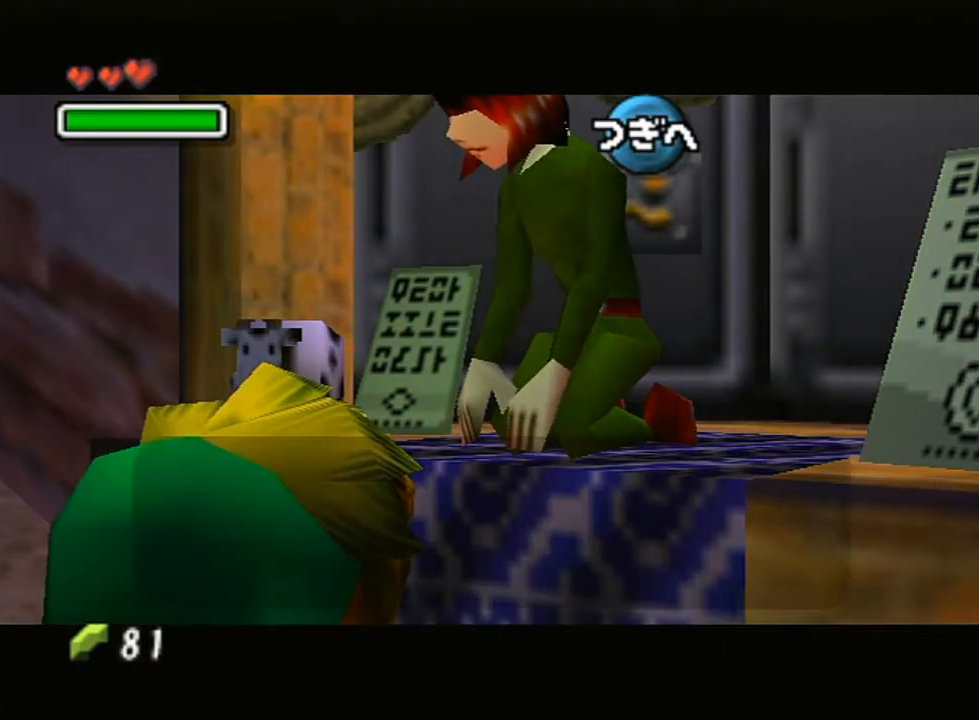
{"buttons": ["B"], "left_stick": "center", "right_stick": "center", "events": [[50, "B", "up"], [117, "B", "down"], [133, "B", "up"], [200, "B", "down"], [233, "B", "up"], [300, "B", "down"], [333, "B", "up"], [383, "B", "down"], [417, "B", "up"], [500, "B", "down"]]}
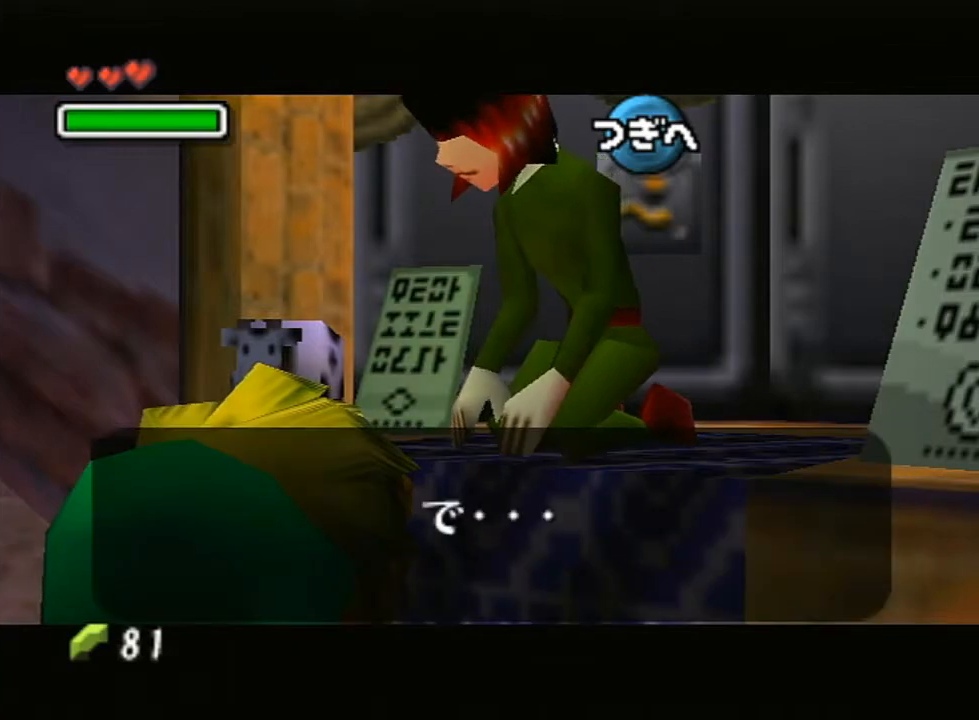
{"buttons": [], "left_stick": "center", "right_stick": "center", "events": [[17, "B", "up"], [83, "B", "down"], [117, "B", "up"], [167, "B", "down"], [217, "B", "up"]]}
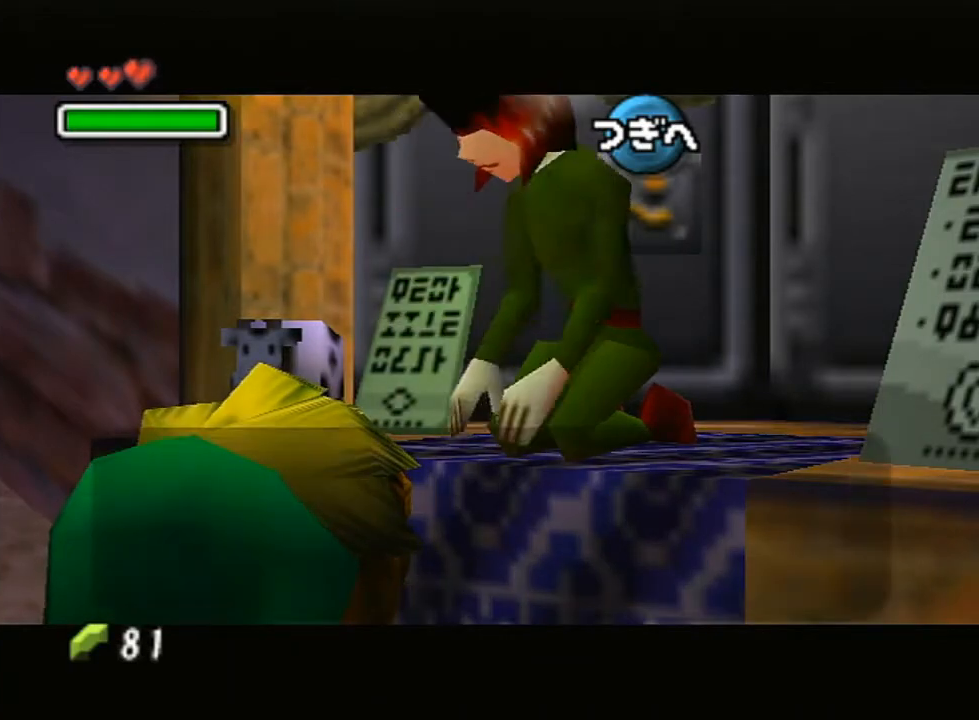
{"buttons": [], "left_stick": "left", "right_stick": "center", "events": [[417, "left_stick", "left"]]}
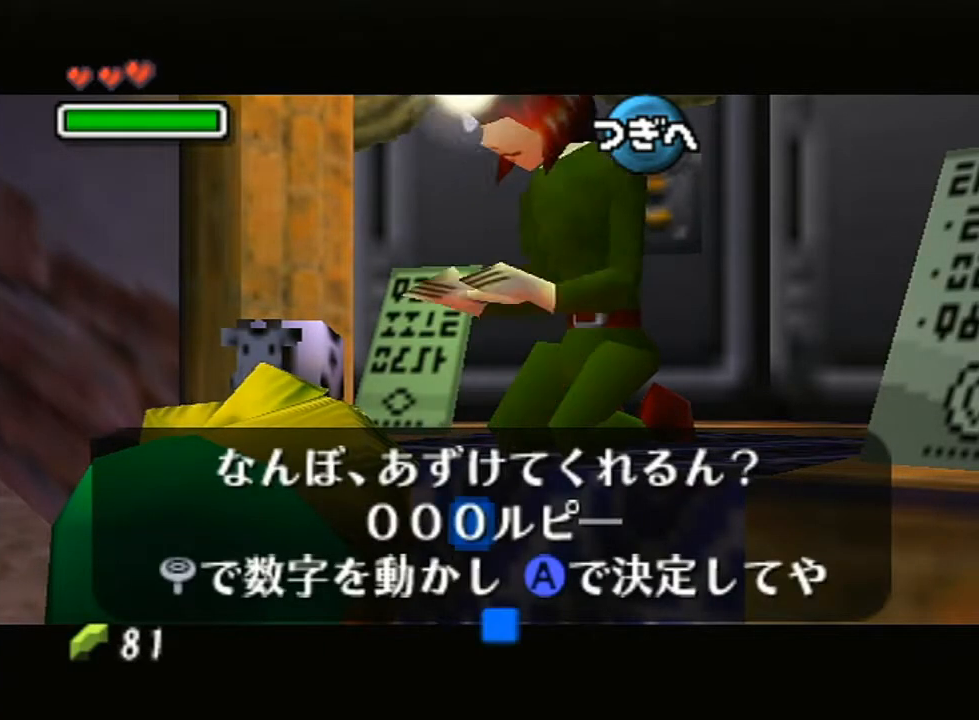
{"buttons": [], "left_stick": "center", "right_stick": "center", "events": [[100, "left_stick", "center"], [167, "left_stick", "down"], [267, "A", "down"], [300, "left_stick", "center"], [333, "A", "up"]]}
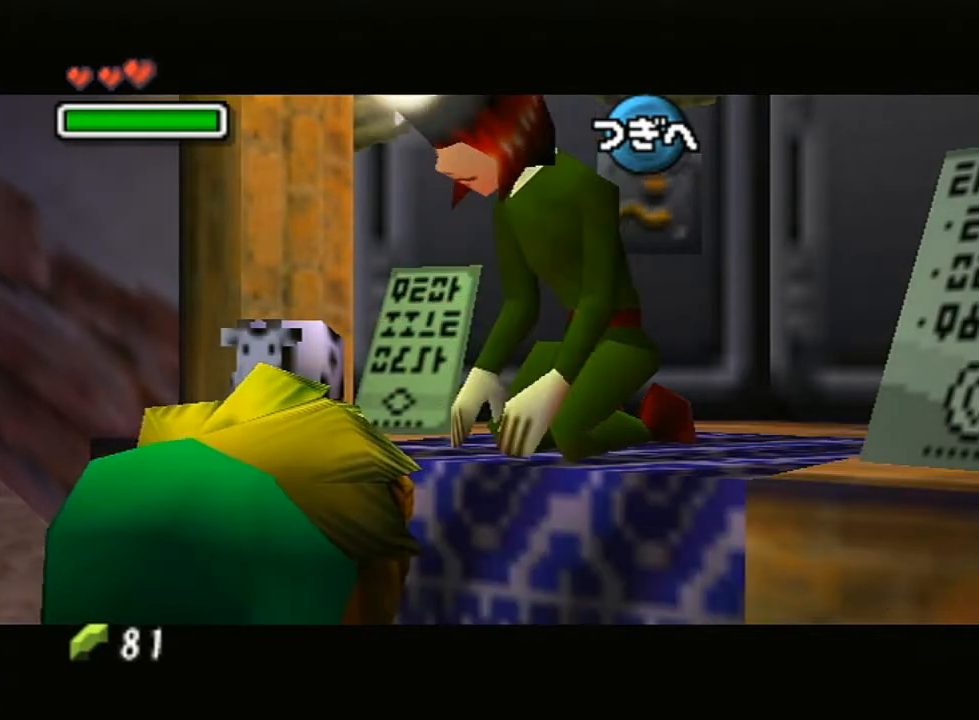
{"buttons": [], "left_stick": "center", "right_stick": "center", "events": []}
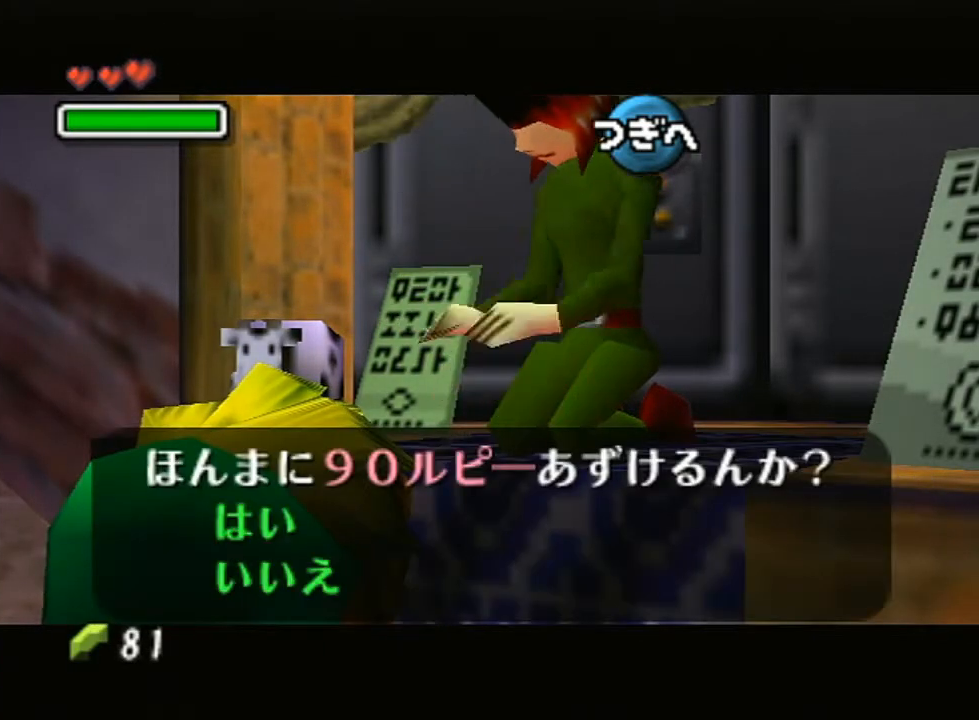
{"buttons": [], "left_stick": "center", "right_stick": "center", "events": [[83, "A", "down"], [117, "B", "down"], [233, "A", "up"], [233, "B", "up"]]}
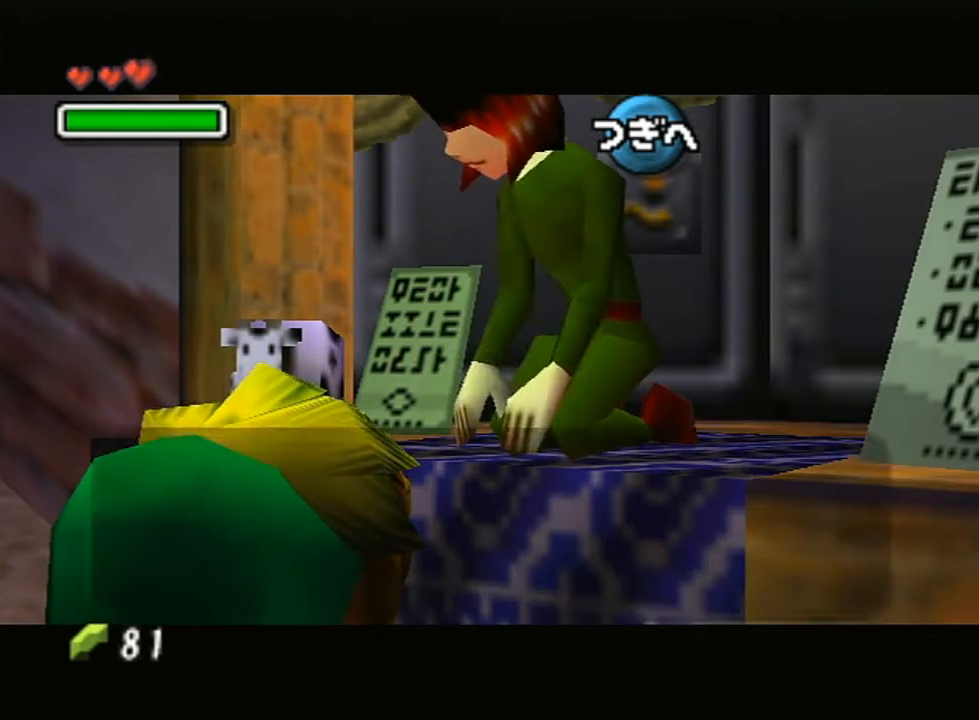
{"buttons": ["A"], "left_stick": "center", "right_stick": "center", "events": [[167, "A", "down"], [200, "B", "down"], [267, "A", "up"], [267, "B", "up"], [367, "A", "down"], [367, "B", "down"], [450, "A", "up"], [450, "B", "up"], [483, "A", "down"]]}